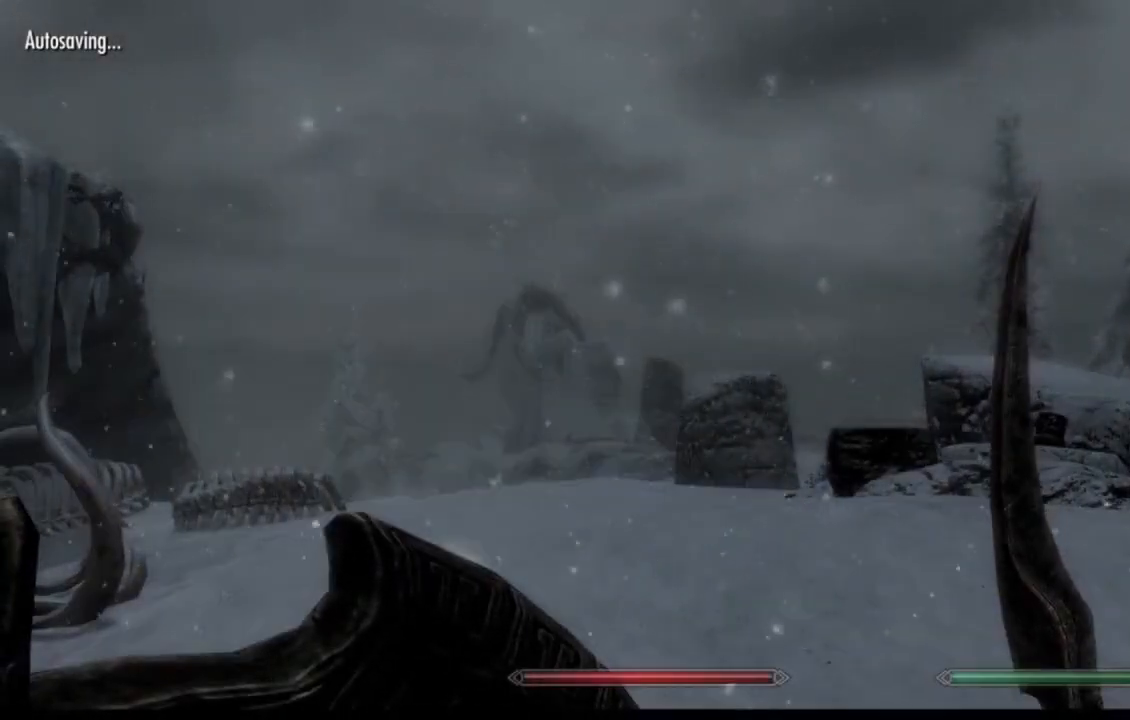
Gameplay with a controller (Xbox layout); each line is a JSON object with the inputs held at the frame after it. "events" lists button and stick changes between this image and that frame as [ms after this image, input, new state], when the widget could be followed in between. Not read: L1 L3 R1 R3.
{"buttons": [], "left_stick": "right", "right_stick": "left", "events": [[334, "left_stick", "right"], [400, "right_stick", "left"]]}
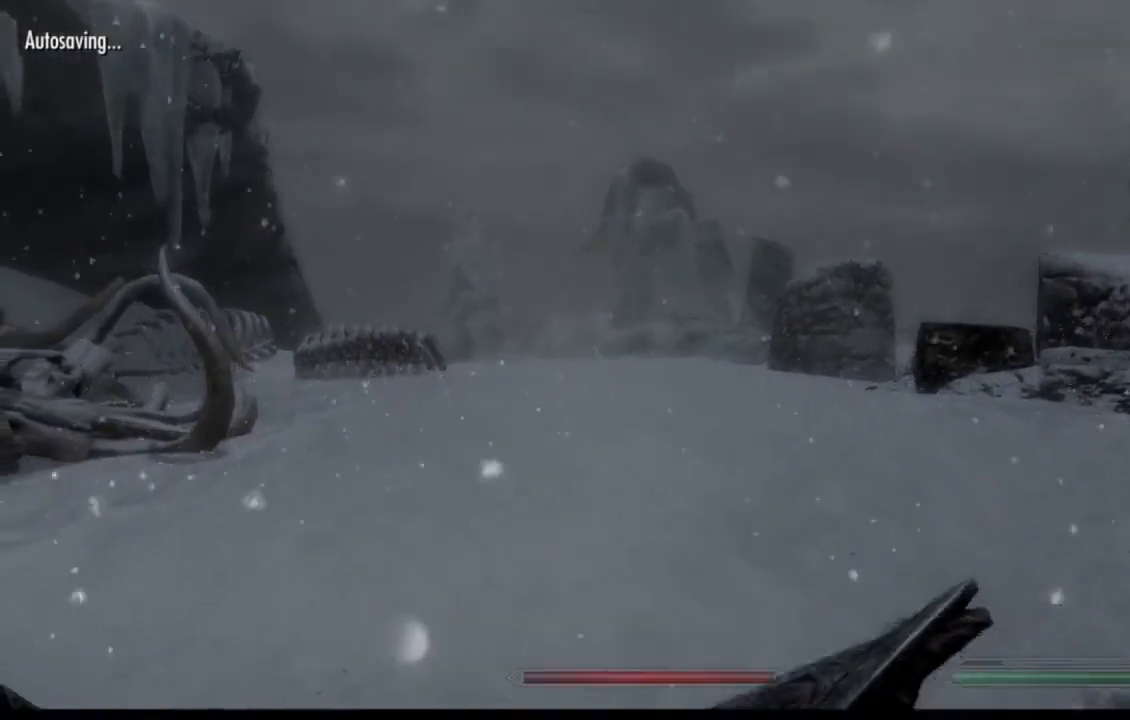
{"buttons": [], "left_stick": "up-right", "right_stick": "up-left", "events": [[267, "right_stick", "up-left"], [484, "left_stick", "up-right"]]}
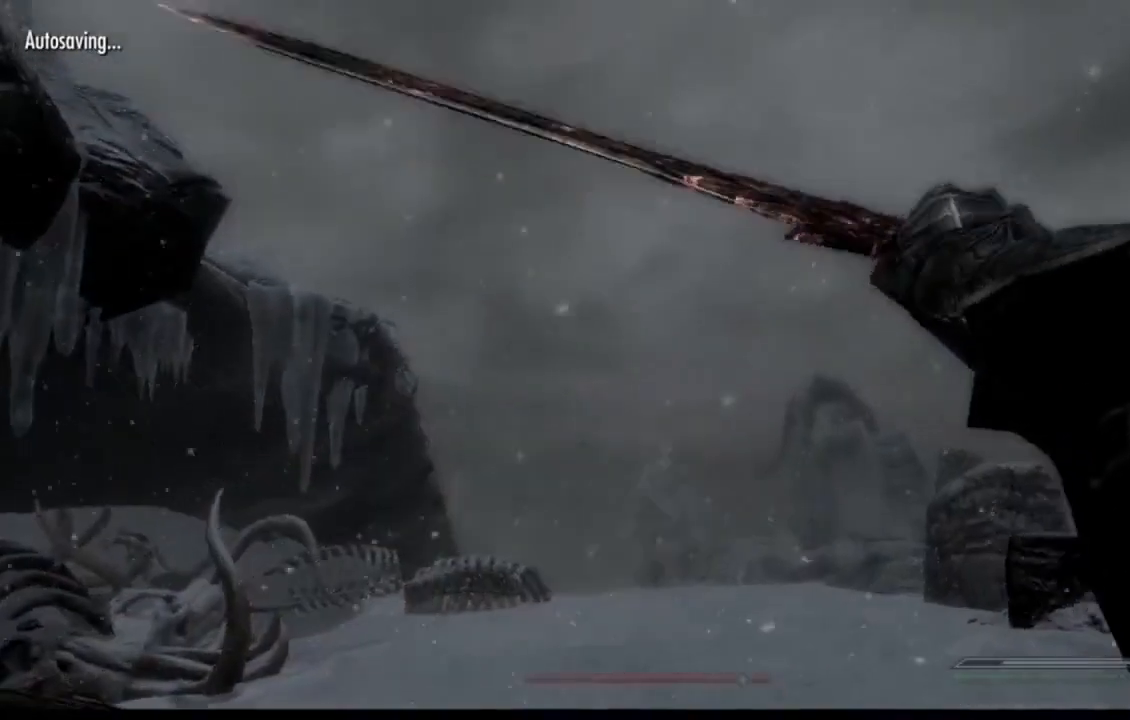
{"buttons": [], "left_stick": "right", "right_stick": "left", "events": [[67, "right_stick", "left"], [450, "left_stick", "right"]]}
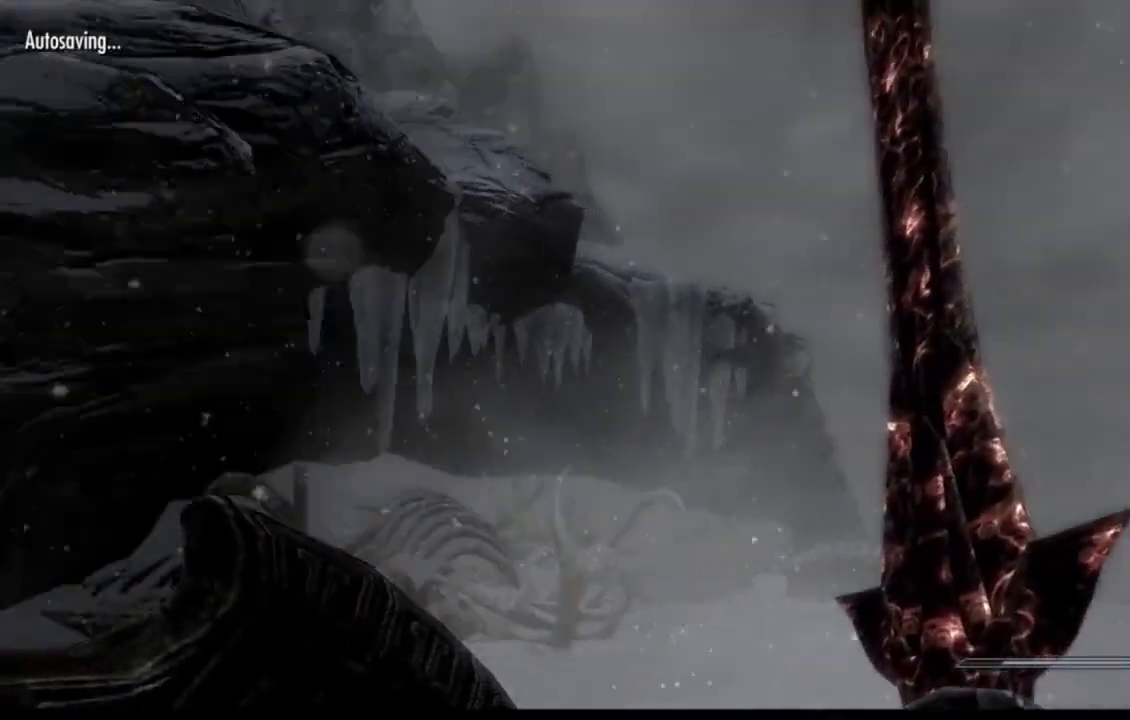
{"buttons": [], "left_stick": "up", "right_stick": "down-right", "events": [[134, "right_stick", "center"], [251, "left_stick", "up-right"], [284, "right_stick", "down-right"], [484, "left_stick", "up"]]}
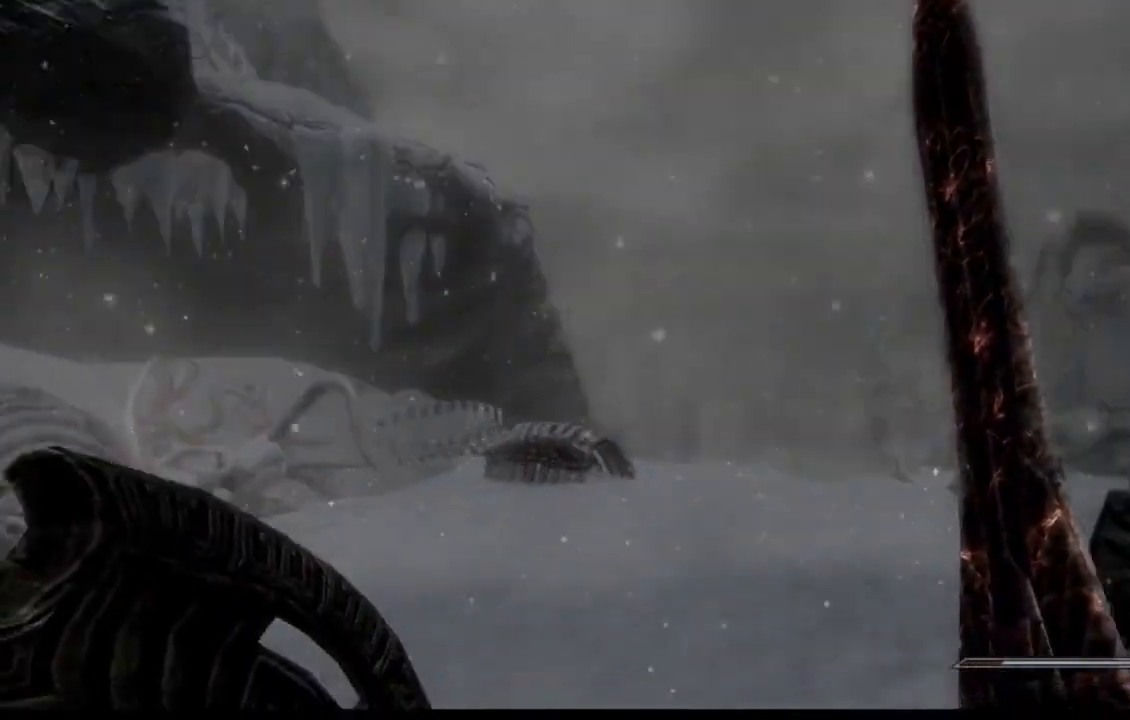
{"buttons": [], "left_stick": "right", "right_stick": "right", "events": [[33, "right_stick", "center"], [183, "left_stick", "up-right"], [300, "left_stick", "right"], [384, "right_stick", "right"]]}
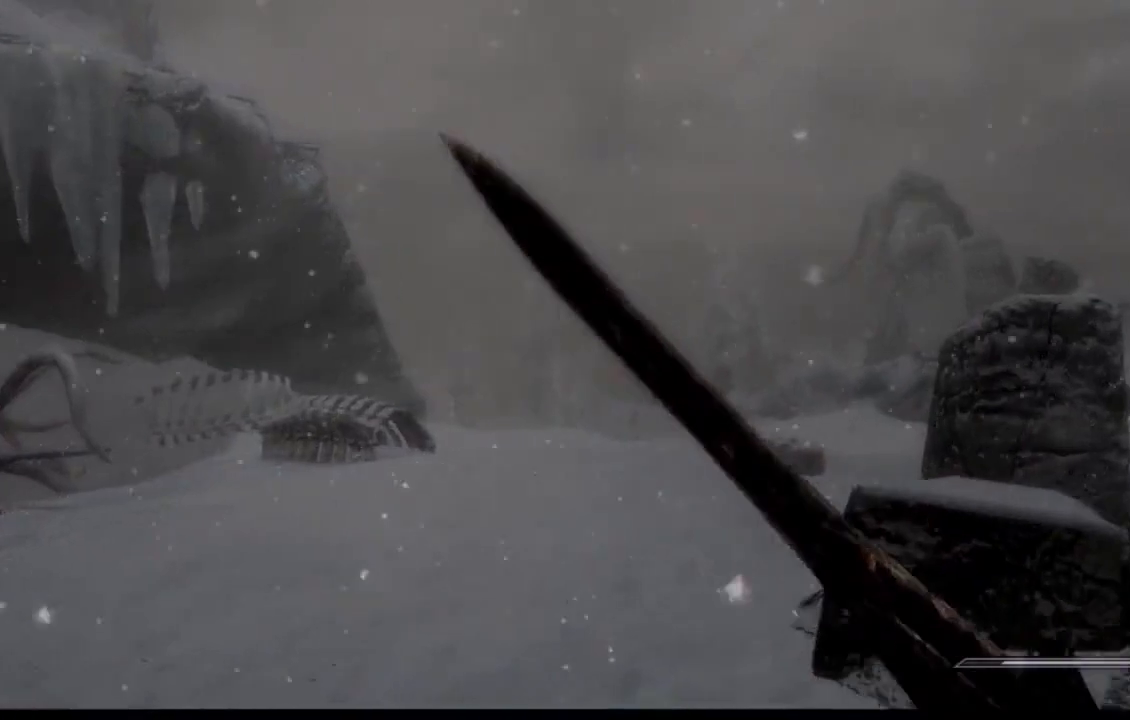
{"buttons": [], "left_stick": "up-left", "right_stick": "center", "events": [[84, "left_stick", "up"], [134, "right_stick", "center"], [167, "left_stick", "up-left"]]}
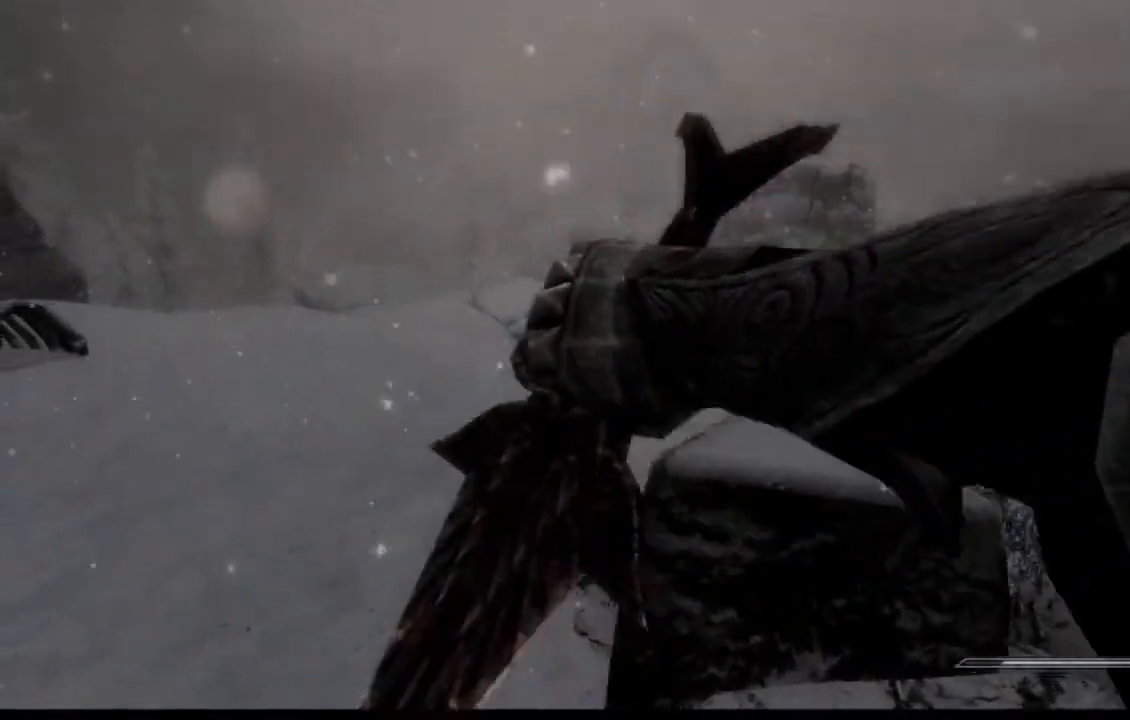
{"buttons": [], "left_stick": "up-left", "right_stick": "center", "events": []}
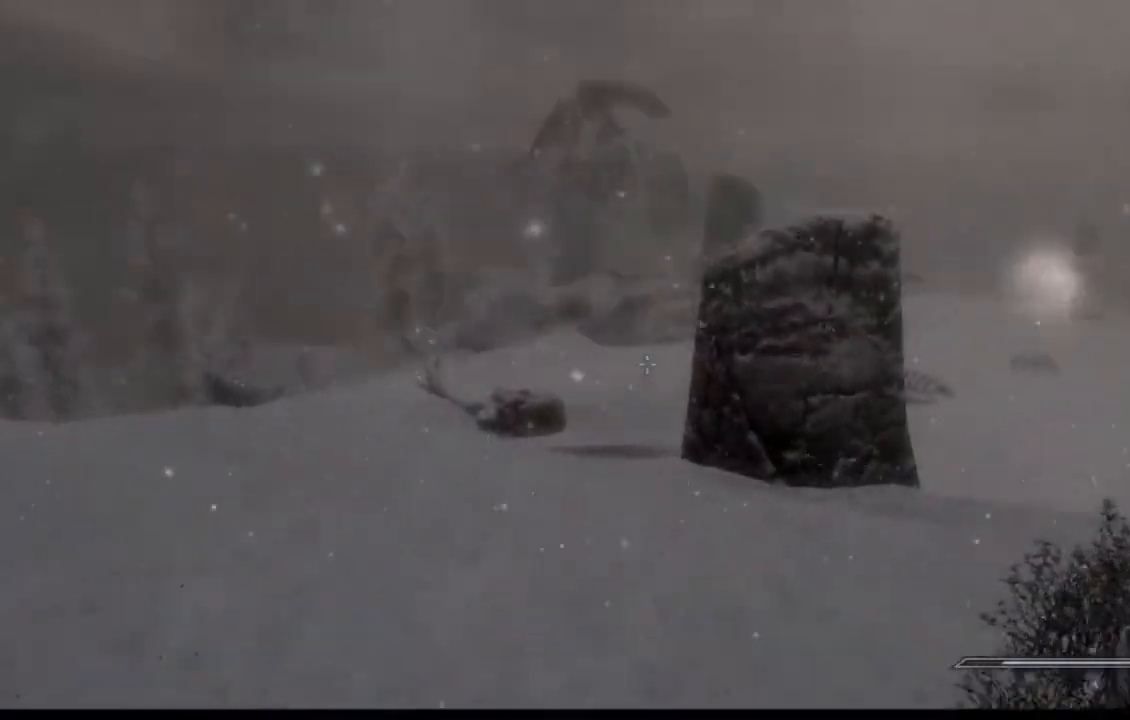
{"buttons": [], "left_stick": "up", "right_stick": "right", "events": [[50, "right_stick", "right"], [184, "left_stick", "up"]]}
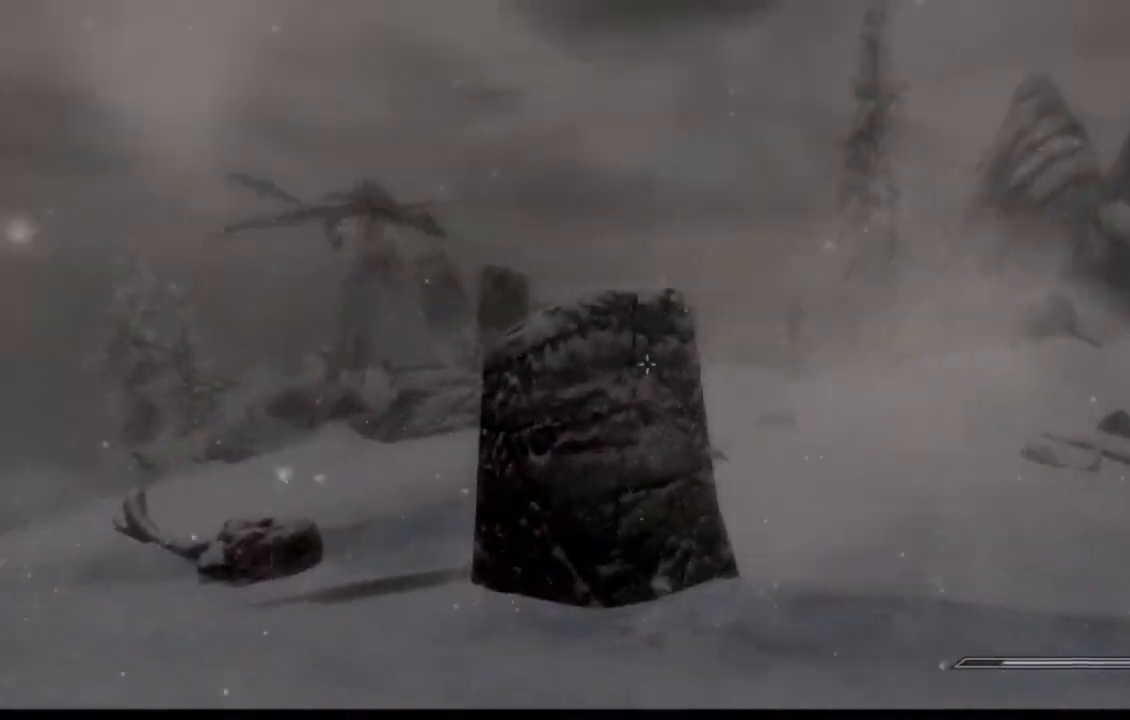
{"buttons": [], "left_stick": "up", "right_stick": "right", "events": [[67, "right_stick", "center"], [183, "right_stick", "right"]]}
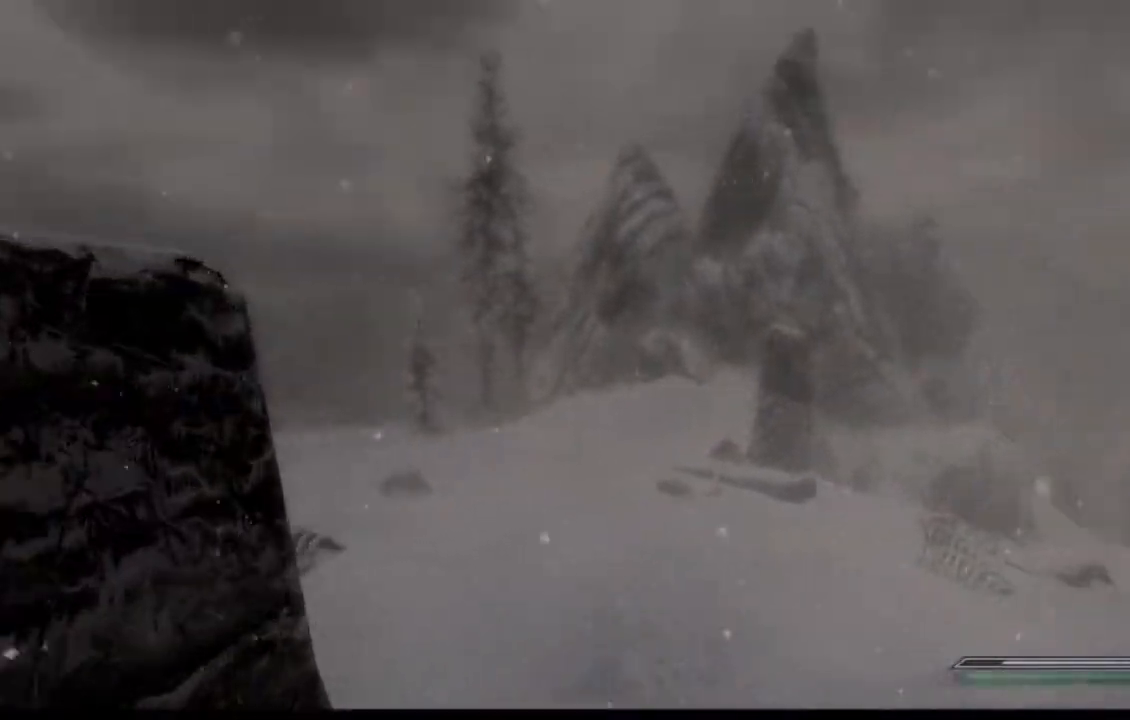
{"buttons": [], "left_stick": "up", "right_stick": "left", "events": [[17, "right_stick", "center"], [251, "right_stick", "left"]]}
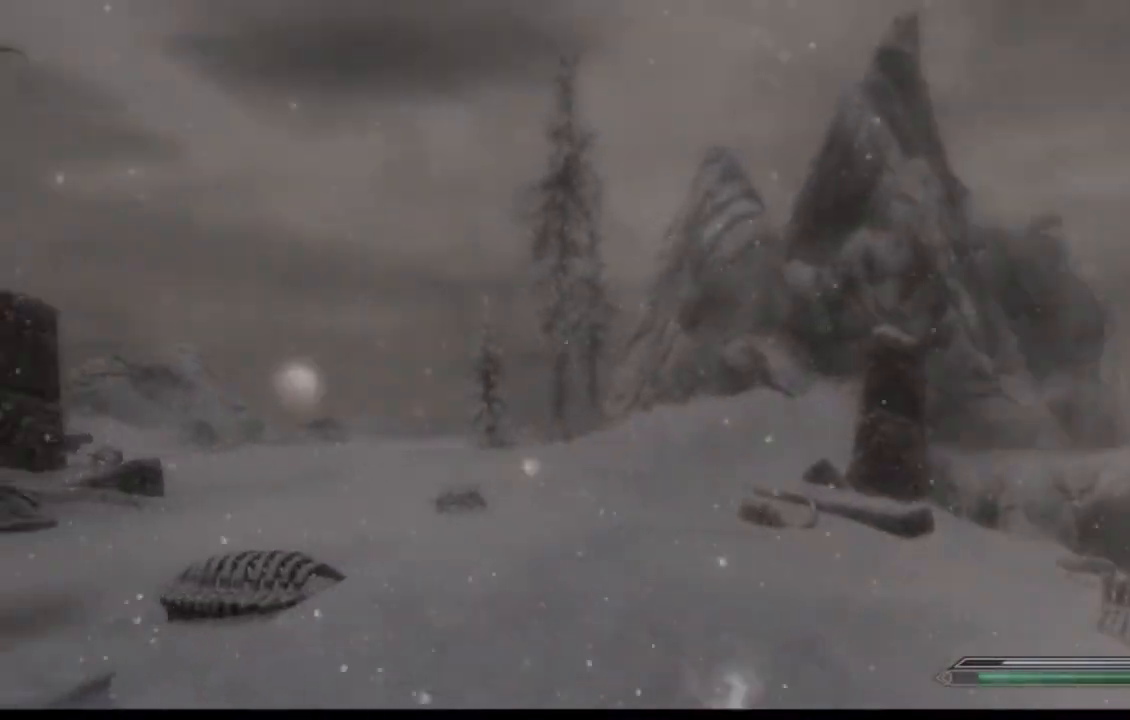
{"buttons": [], "left_stick": "up", "right_stick": "up-left", "events": [[350, "right_stick", "up-left"]]}
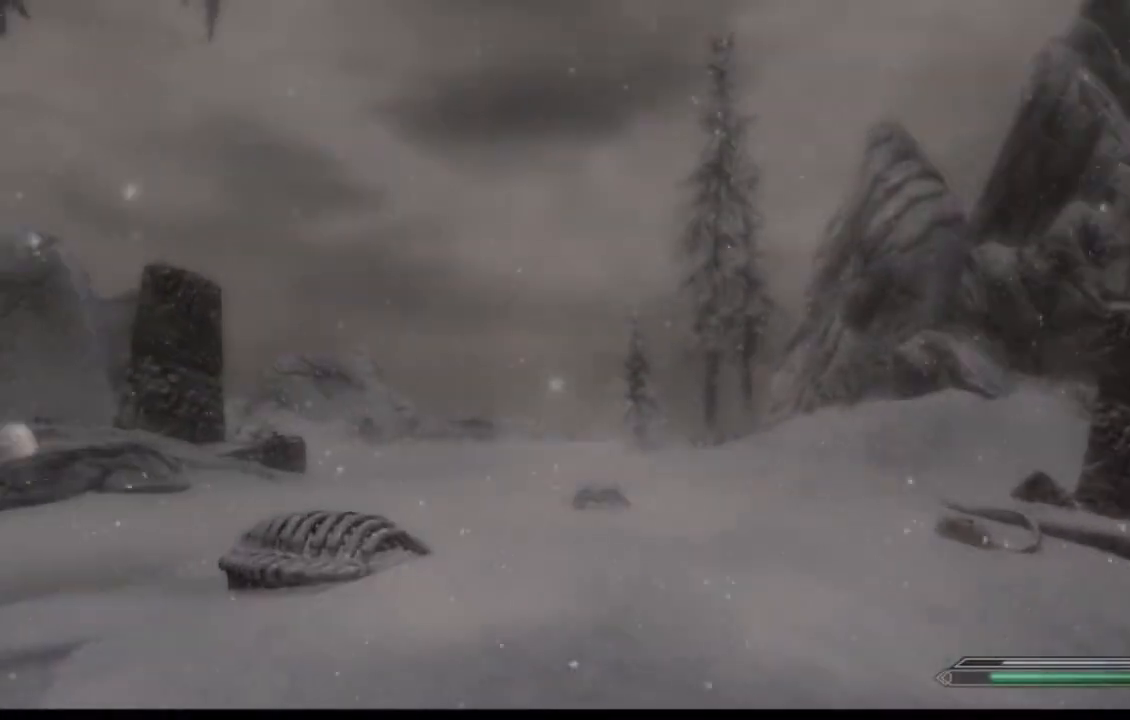
{"buttons": [], "left_stick": "up", "right_stick": "up-left", "events": [[50, "right_stick", "center"], [167, "right_stick", "up-left"]]}
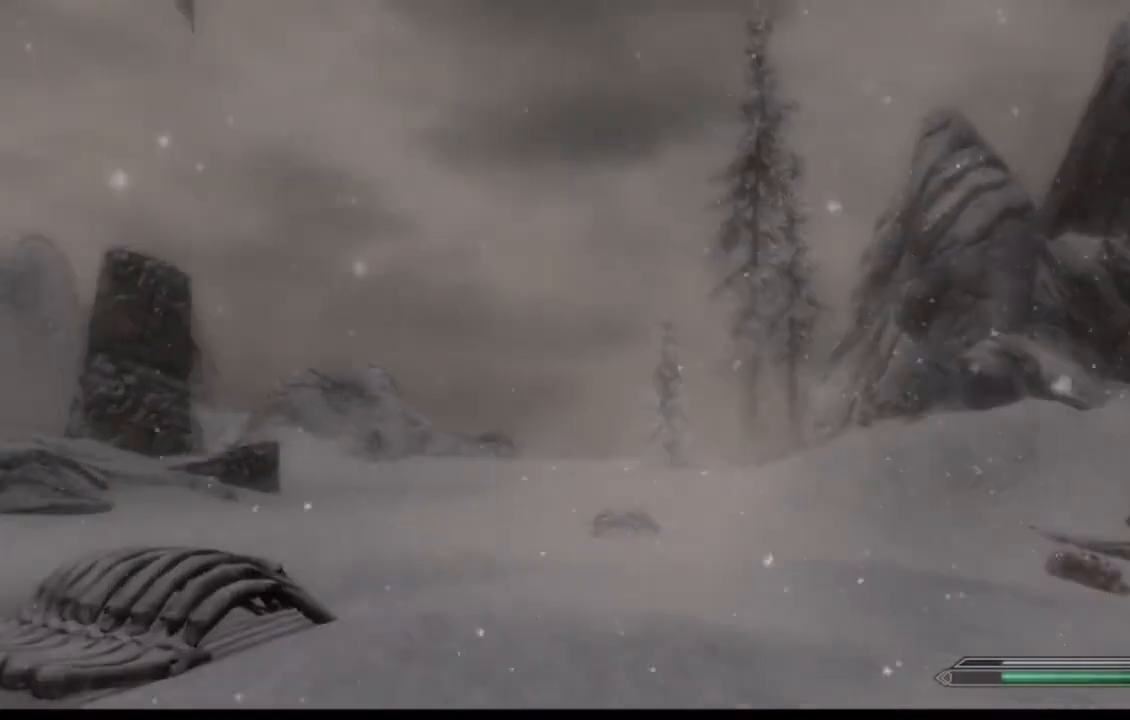
{"buttons": [], "left_stick": "up", "right_stick": "up-left"}
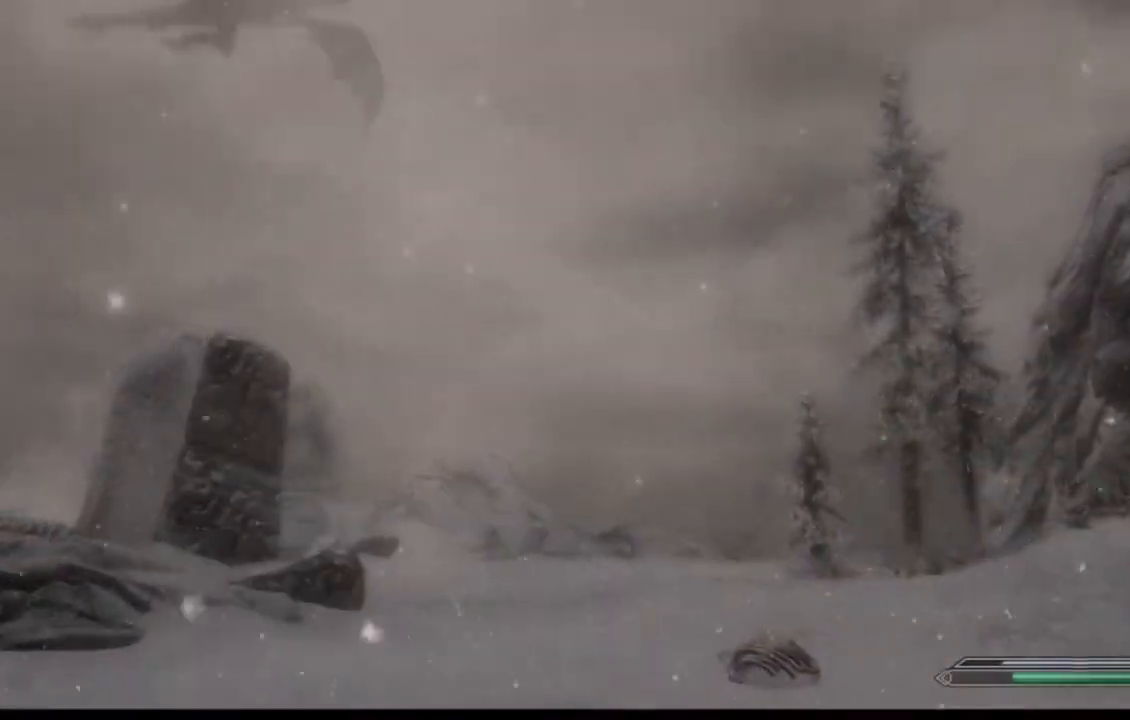
{"buttons": [], "left_stick": "up", "right_stick": "up-left", "events": []}